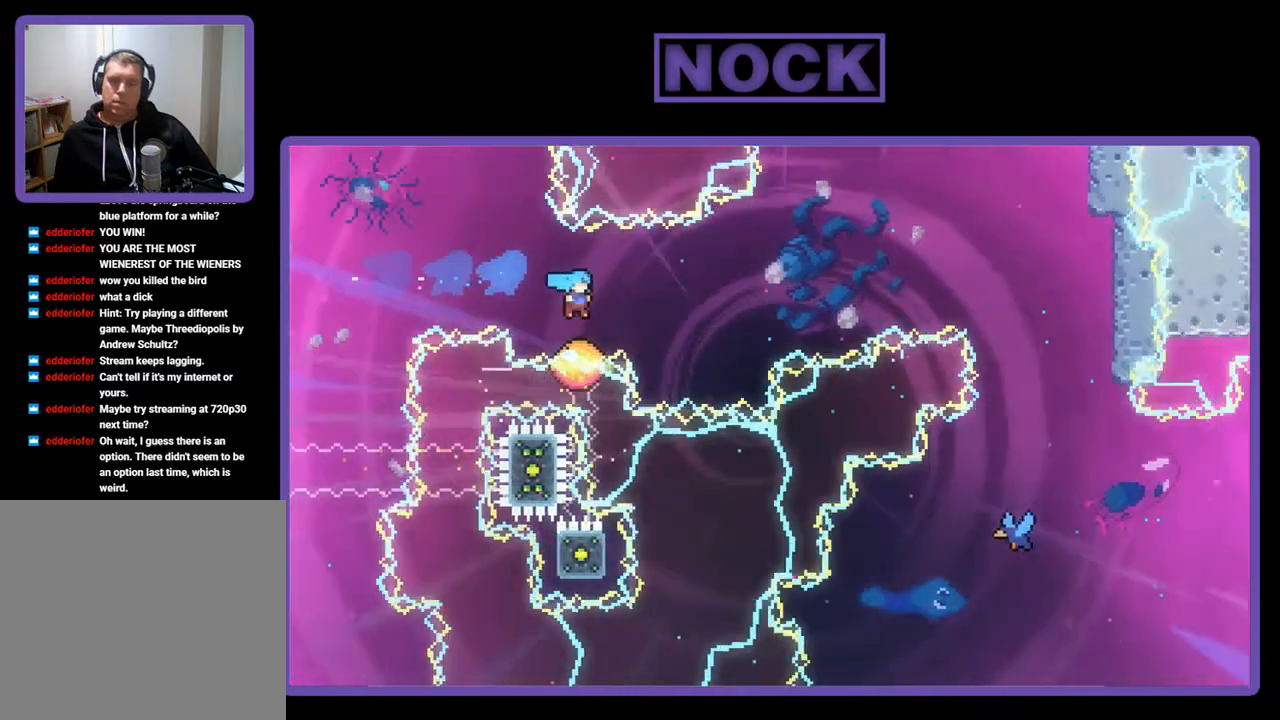
Gameplay with a controller (PlayStation layout); each line is a JSON object with the inputs held at the frame after it. "events" lists button and stick changes between this image and that frame as [ms after this image, input, new state], when the widget could be followed in between. Not read: right_stick.
{"buttons": ["CROSS", "R2", "DPAD_DOWN", "DPAD_RIGHT"], "left_stick": "center", "events": [[117, "CIRCLE", "up"], [217, "CROSS", "down"]]}
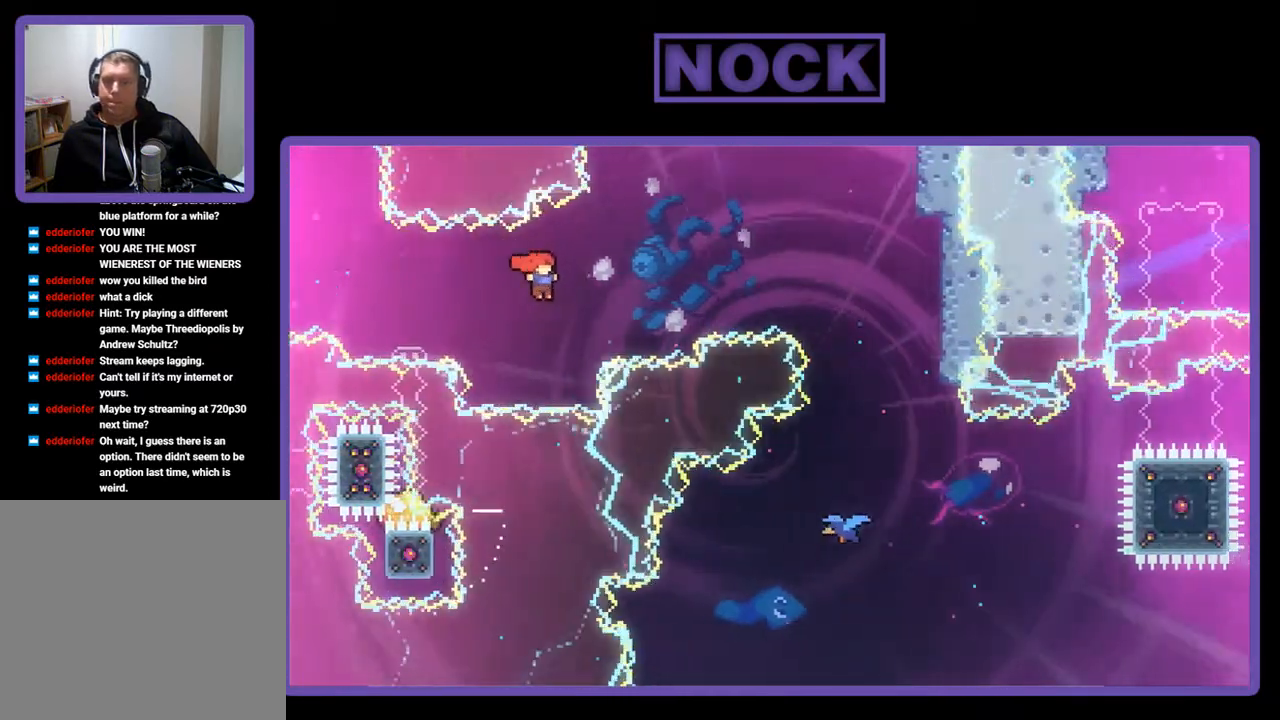
{"buttons": ["CIRCLE", "R2", "DPAD_RIGHT"], "left_stick": "center", "events": [[17, "DPAD_DOWN", "up"], [50, "CROSS", "up"], [117, "CIRCLE", "down"]]}
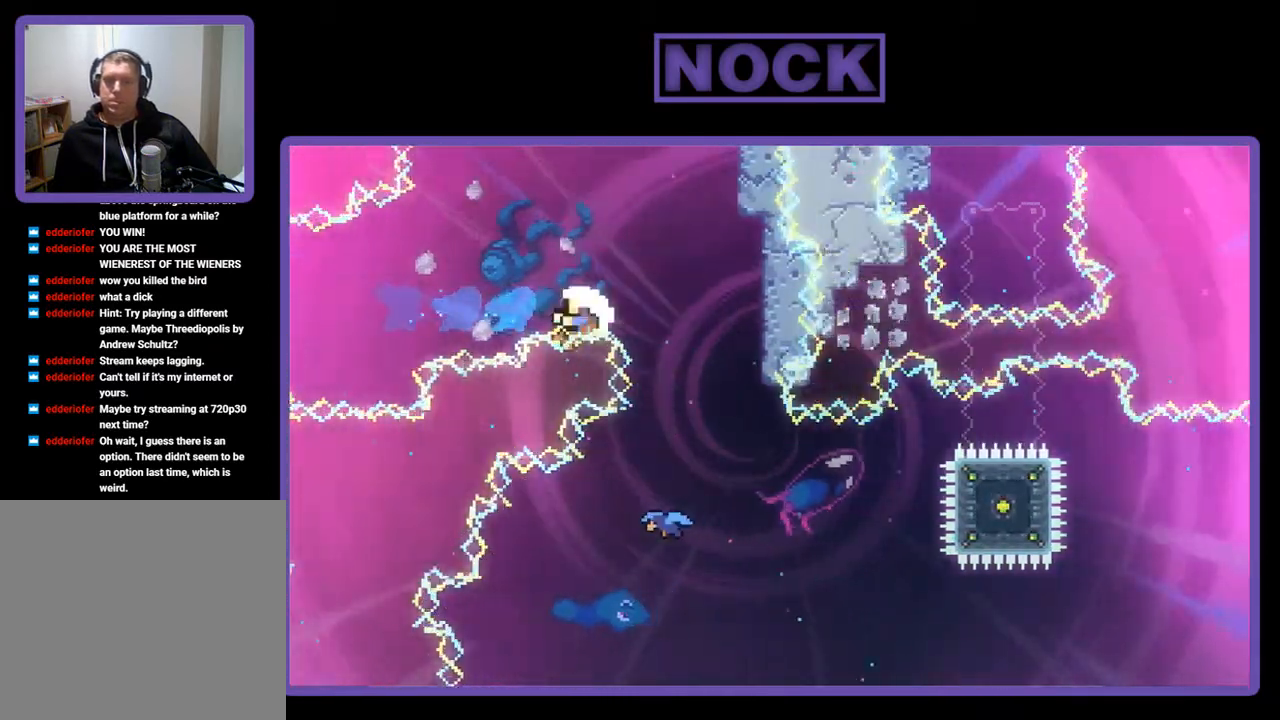
{"buttons": [], "left_stick": "center", "events": [[283, "R2", "up"], [317, "CIRCLE", "up"], [317, "DPAD_RIGHT", "up"]]}
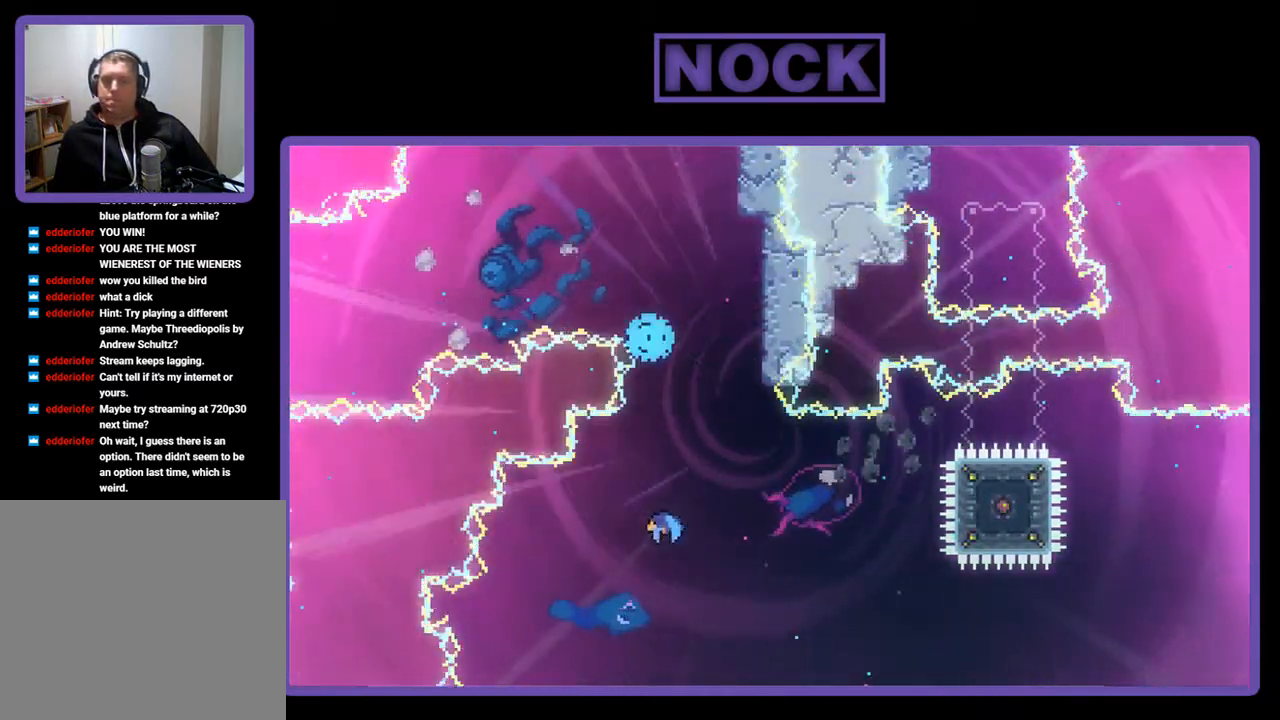
{"buttons": [], "left_stick": "center", "events": []}
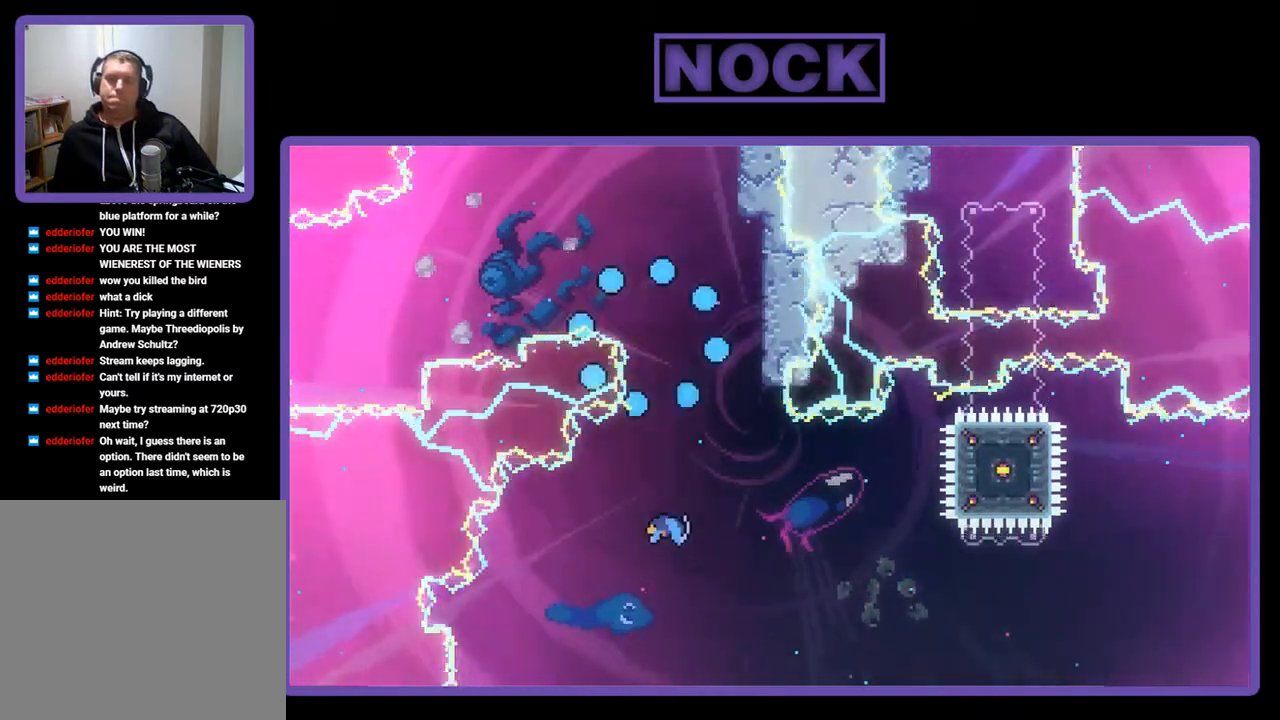
{"buttons": [], "left_stick": "center", "events": []}
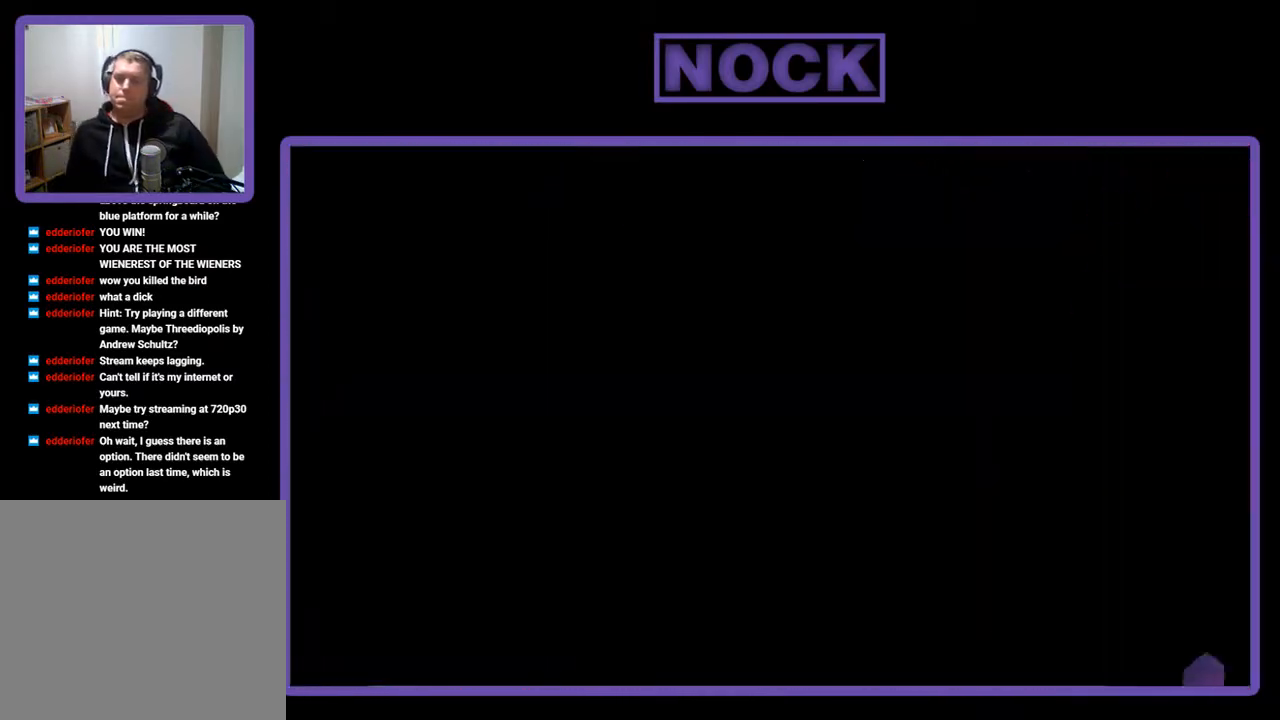
{"buttons": [], "left_stick": "center", "events": []}
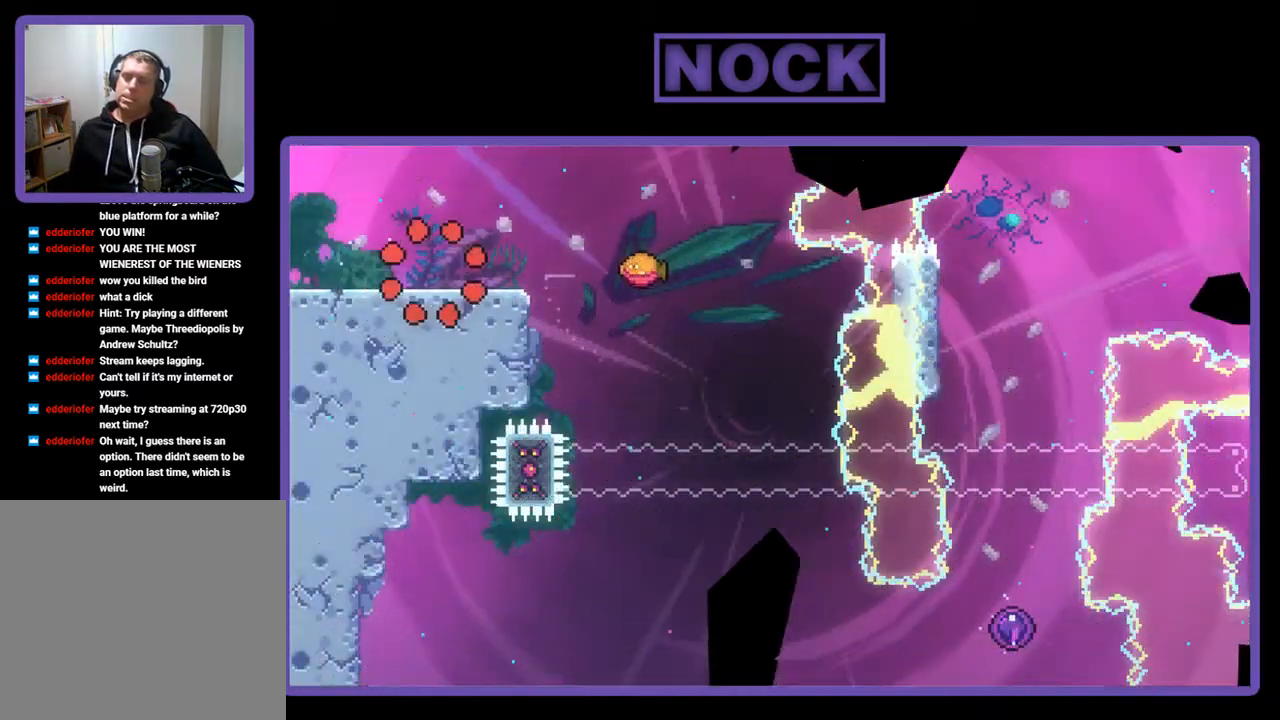
{"buttons": ["CROSS", "R2", "DPAD_RIGHT"], "left_stick": "center", "events": [[50, "R2", "down"], [117, "DPAD_RIGHT", "down"], [483, "CROSS", "down"]]}
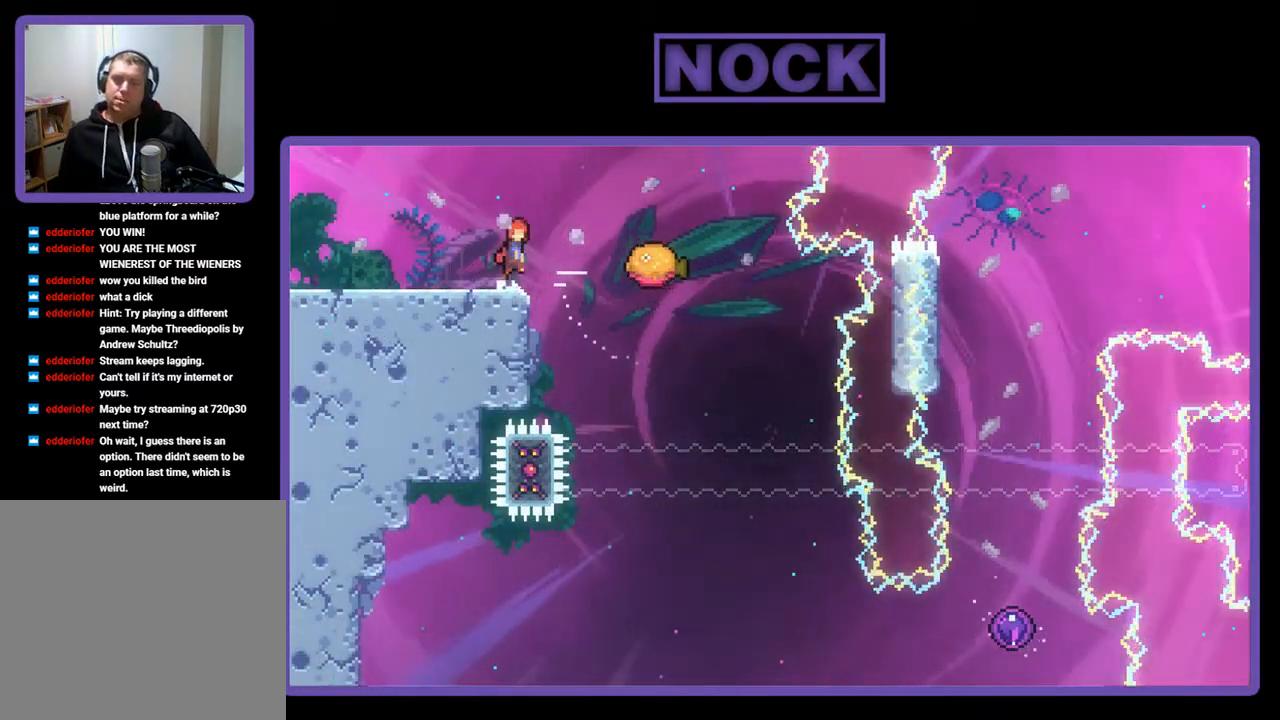
{"buttons": ["R2", "DPAD_RIGHT"], "left_stick": "center", "events": [[183, "CROSS", "up"]]}
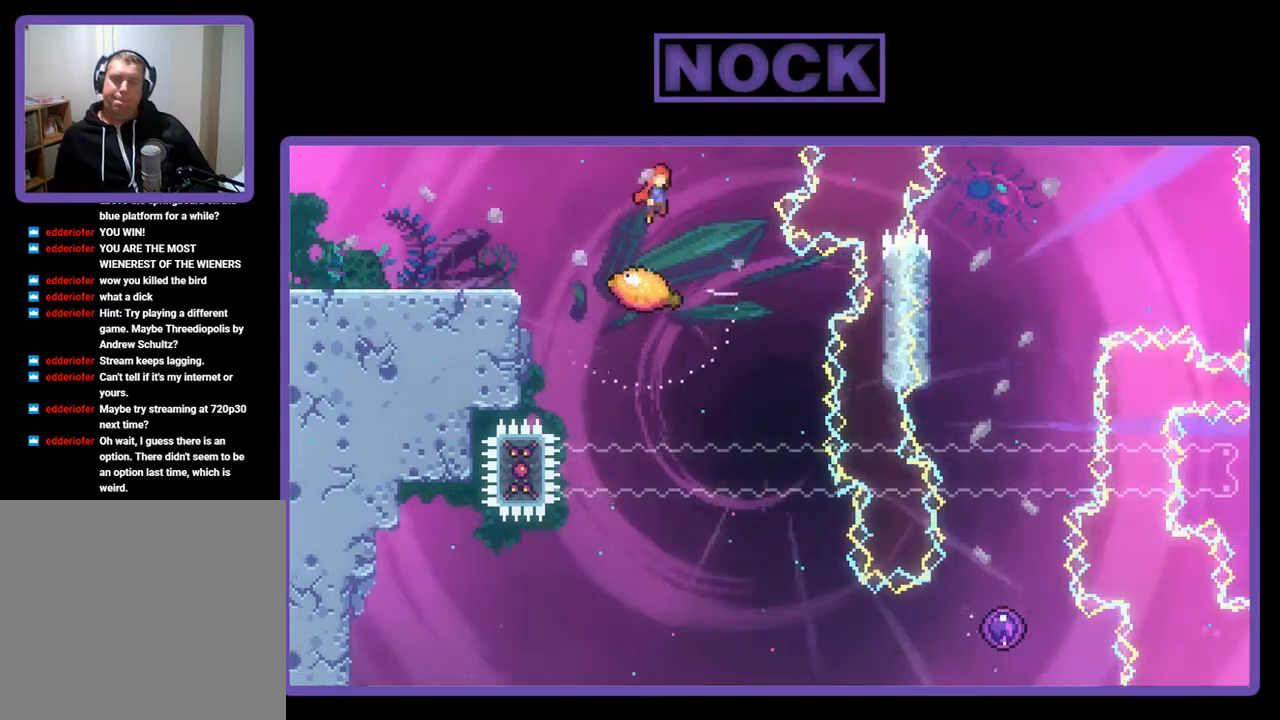
{"buttons": ["R2"], "left_stick": "center", "events": [[317, "DPAD_RIGHT", "up"]]}
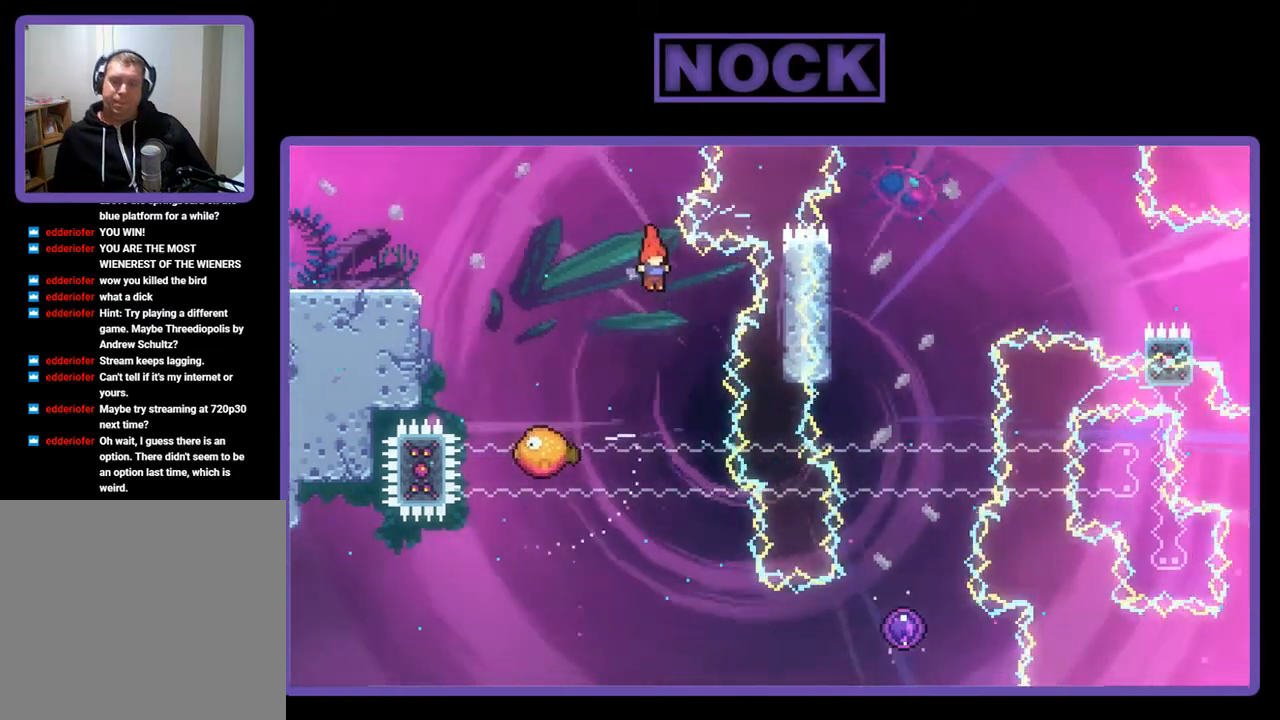
{"buttons": ["R2"], "left_stick": "center", "events": [[117, "DPAD_RIGHT", "down"], [217, "DPAD_RIGHT", "up"]]}
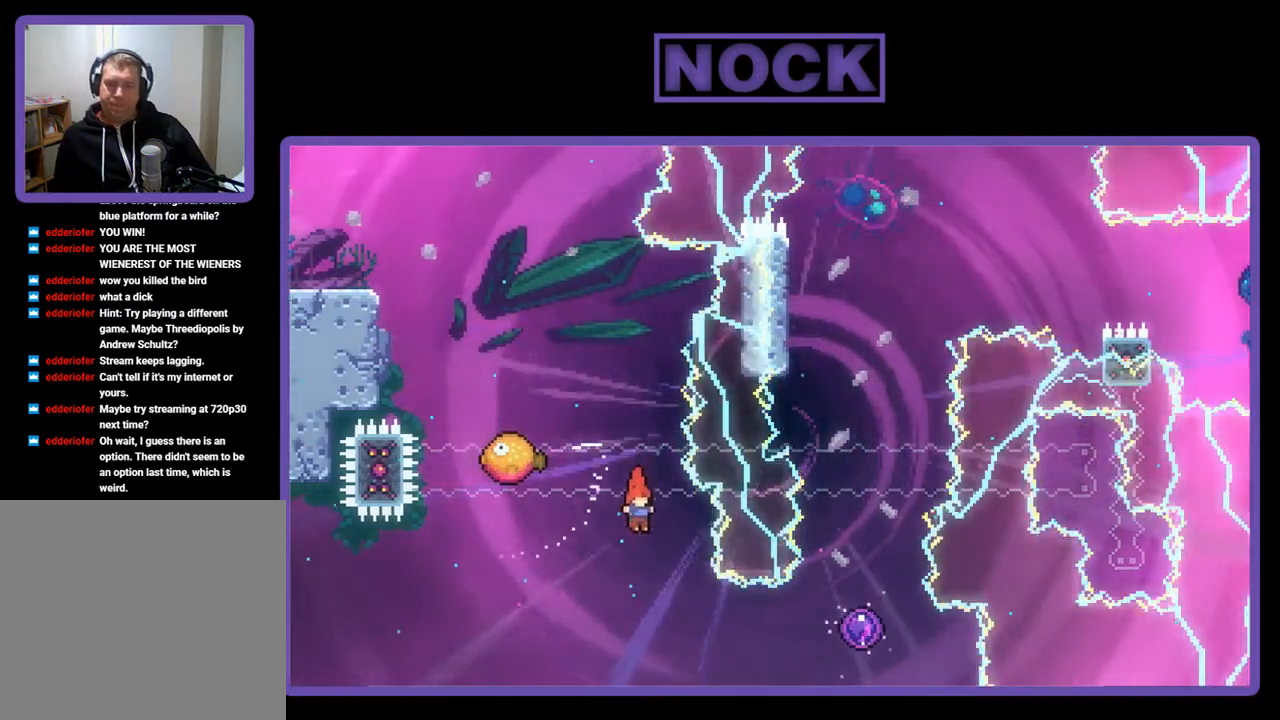
{"buttons": ["R2", "DPAD_RIGHT"], "left_stick": "center", "events": [[83, "DPAD_RIGHT", "down"], [183, "CIRCLE", "down"], [417, "CIRCLE", "up"]]}
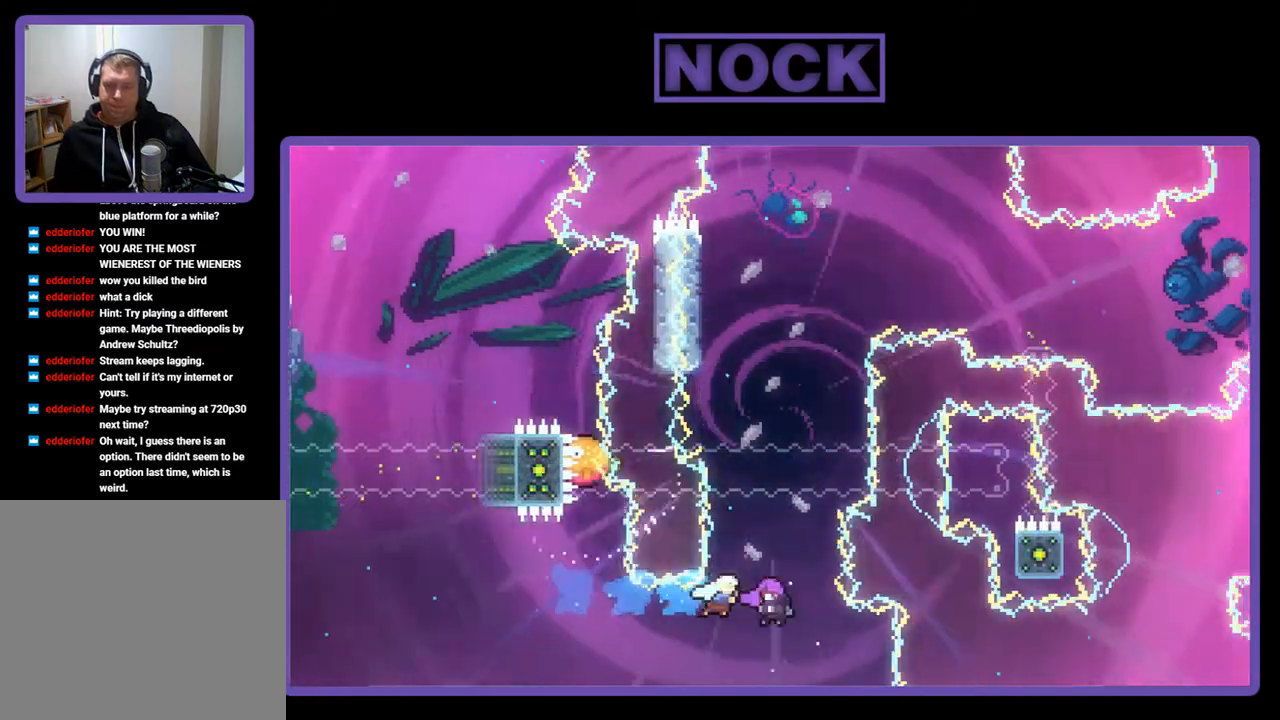
{"buttons": ["R2", "DPAD_UP"], "left_stick": "center", "events": [[50, "DPAD_UP", "down"], [117, "DPAD_RIGHT", "up"]]}
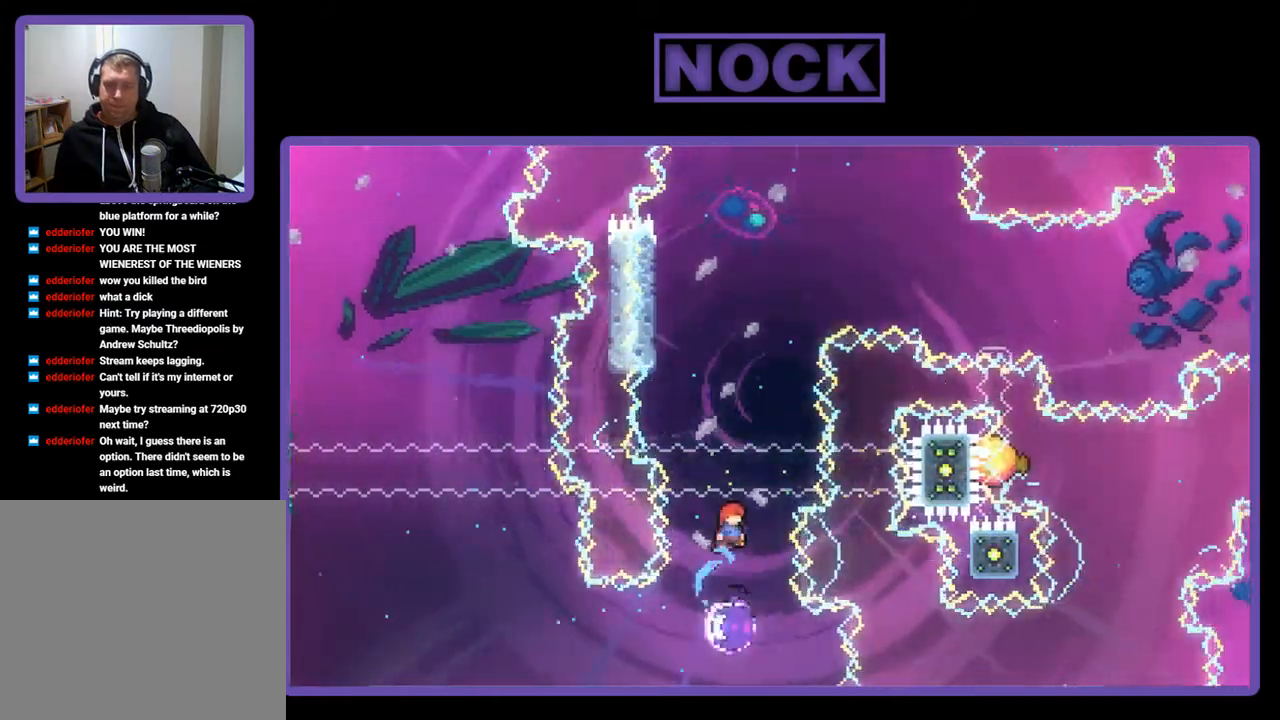
{"buttons": ["R2", "DPAD_UP", "DPAD_LEFT"], "left_stick": "center", "events": [[217, "DPAD_LEFT", "down"]]}
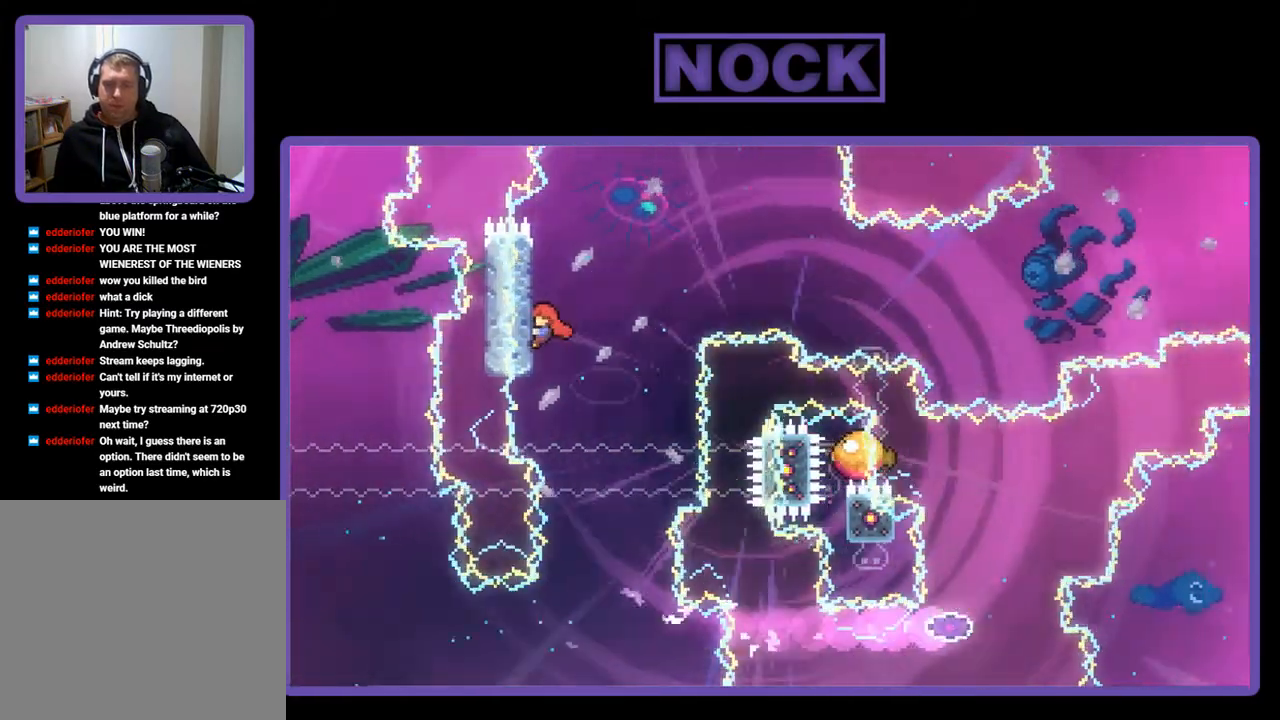
{"buttons": ["R2", "DPAD_RIGHT"], "left_stick": "center", "events": [[50, "DPAD_LEFT", "up"], [117, "DPAD_RIGHT", "down"], [150, "CROSS", "down"], [283, "DPAD_UP", "up"], [450, "CROSS", "up"]]}
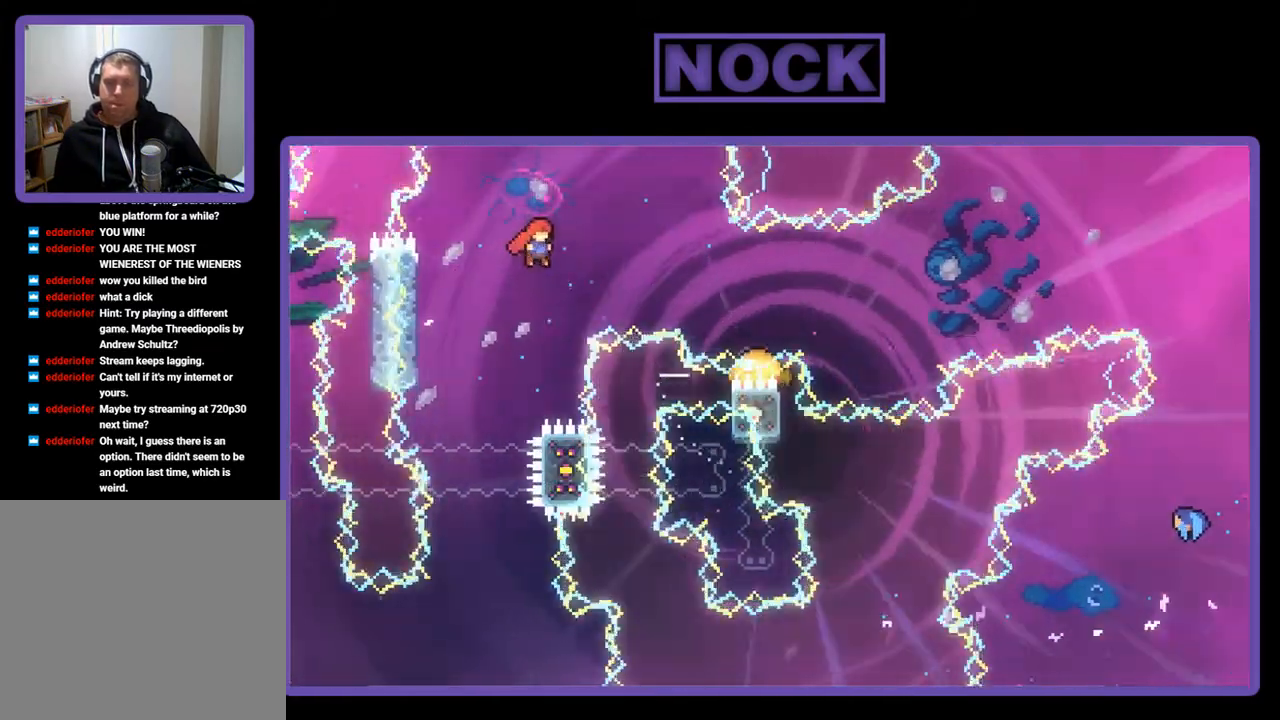
{"buttons": ["CIRCLE", "R2", "DPAD_RIGHT"], "left_stick": "center", "events": [[50, "CIRCLE", "down"]]}
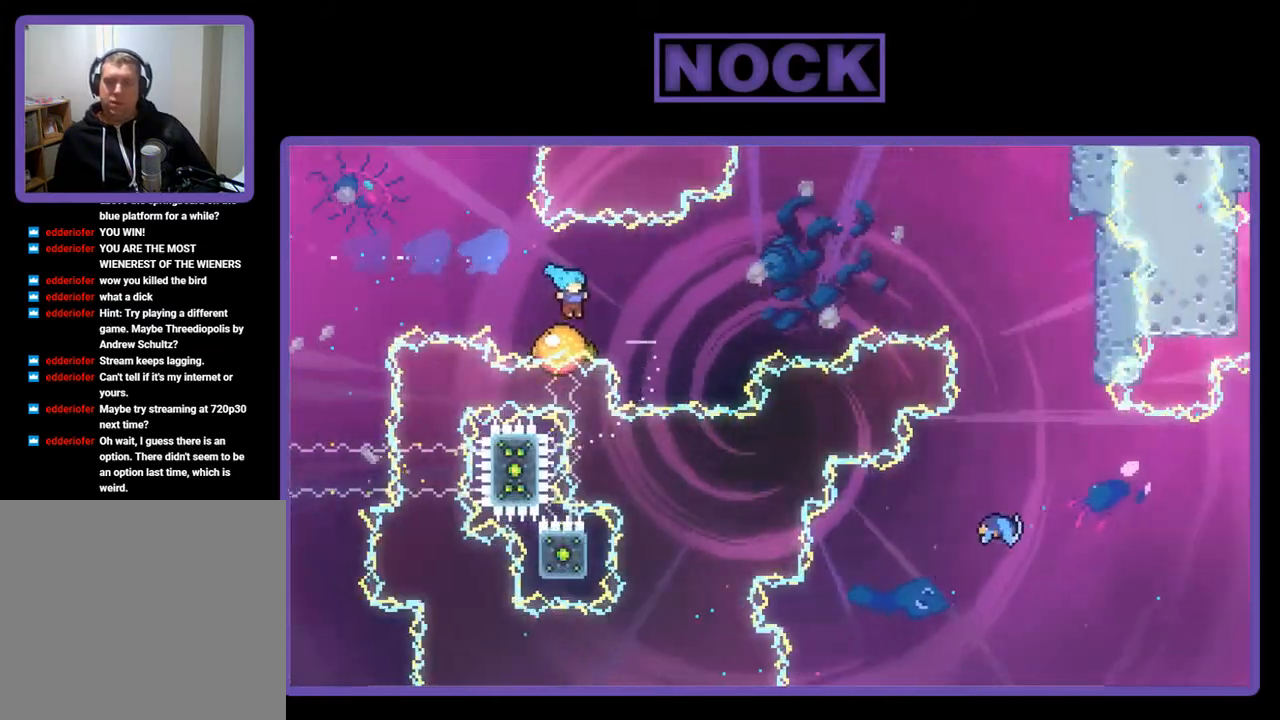
{"buttons": ["R2", "DPAD_RIGHT"], "left_stick": "center", "events": [[17, "CIRCLE", "up"], [50, "DPAD_DOWN", "down"], [117, "CROSS", "down"], [350, "DPAD_DOWN", "up"], [450, "CROSS", "up"]]}
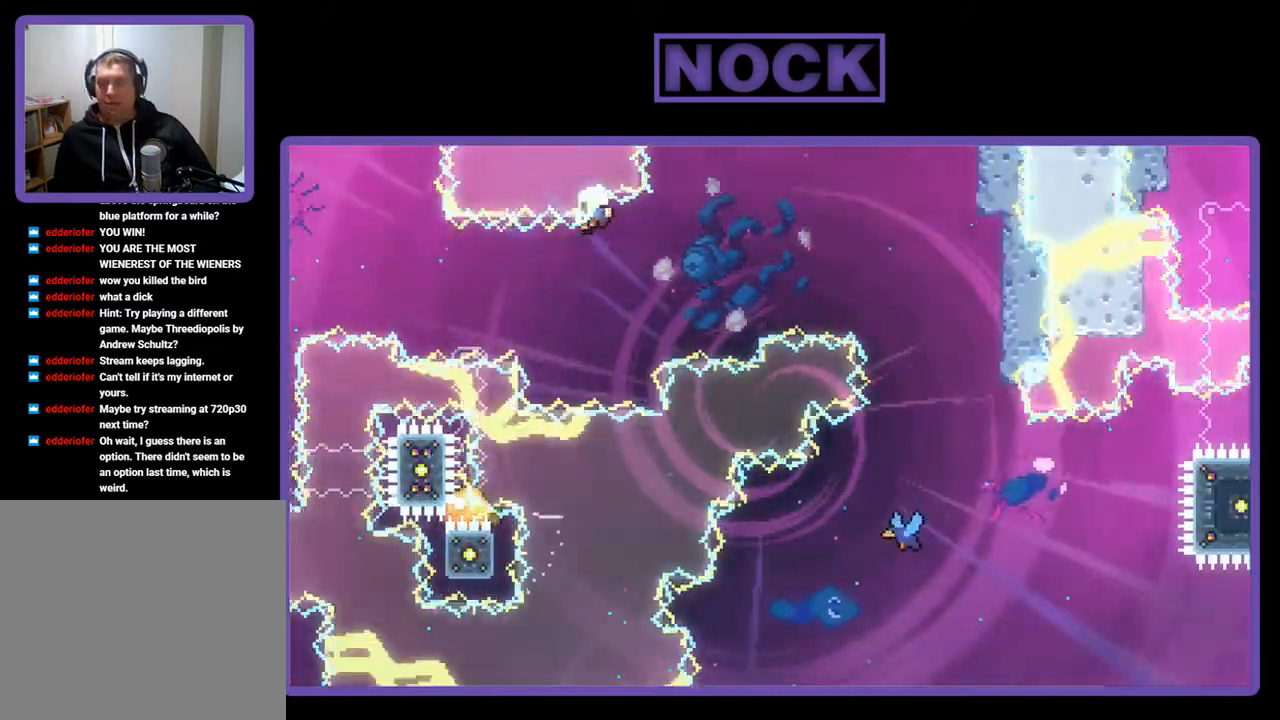
{"buttons": [], "left_stick": "center", "events": [[50, "CIRCLE", "down"], [217, "CIRCLE", "up"], [217, "DPAD_RIGHT", "up"], [250, "R2", "up"]]}
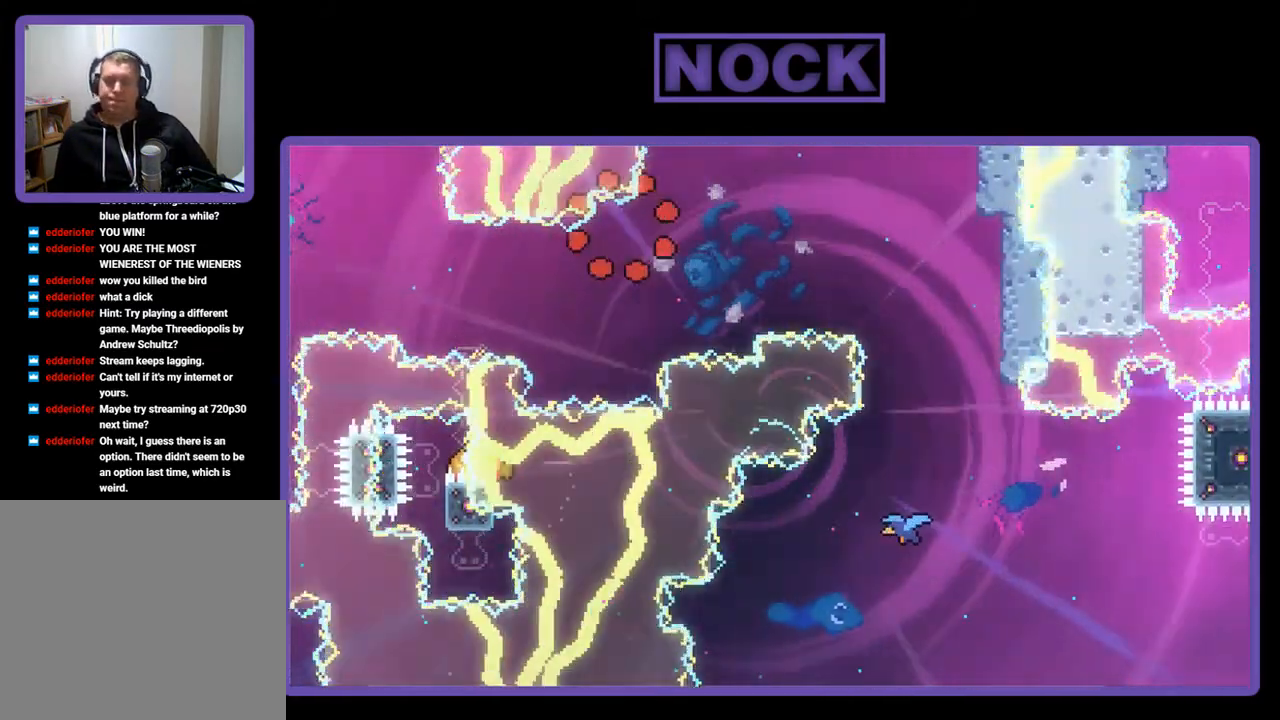
{"buttons": [], "left_stick": "center", "events": []}
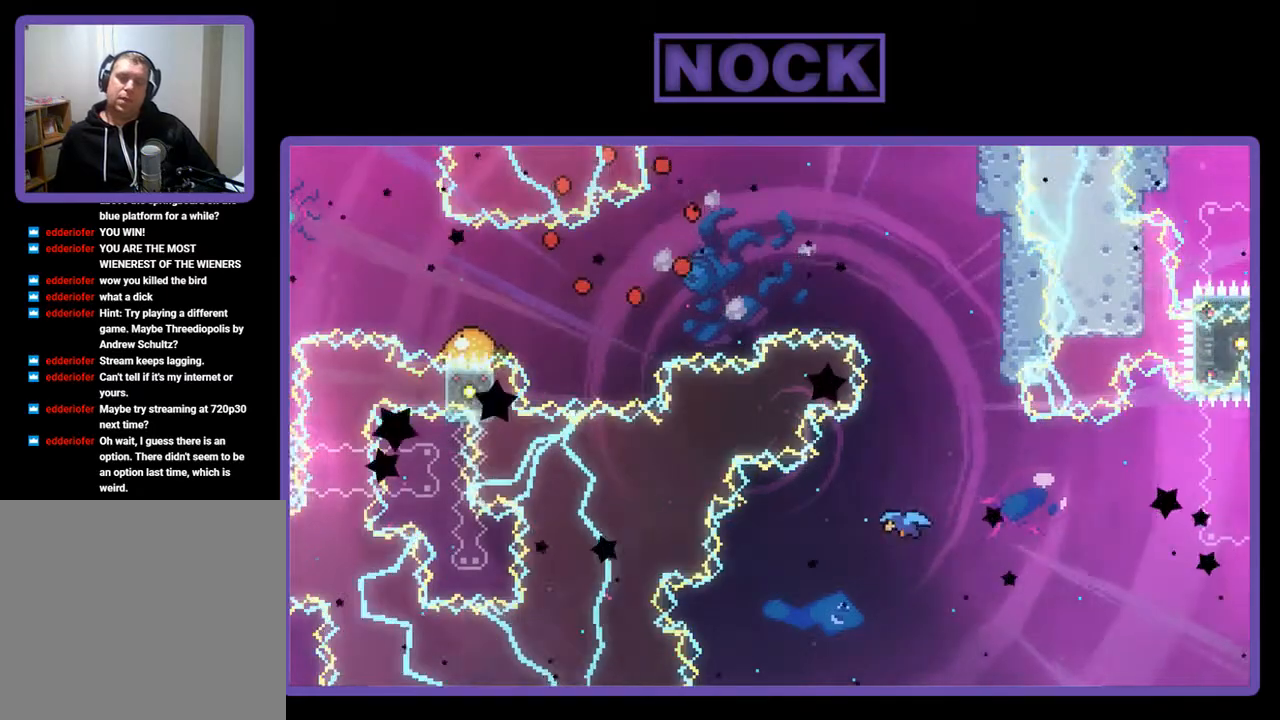
{"buttons": ["R2"], "left_stick": "center", "events": [[117, "R2", "down"]]}
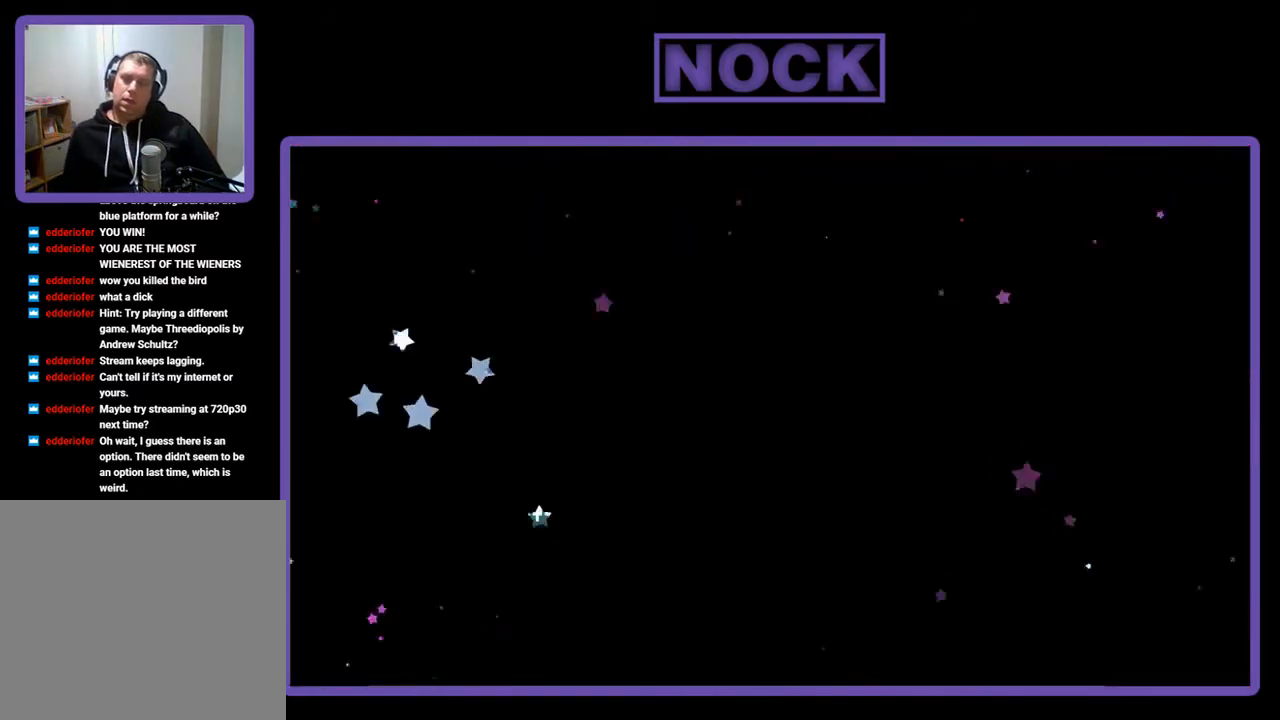
{"buttons": ["R2", "DPAD_RIGHT"], "left_stick": "center", "events": [[283, "DPAD_RIGHT", "down"]]}
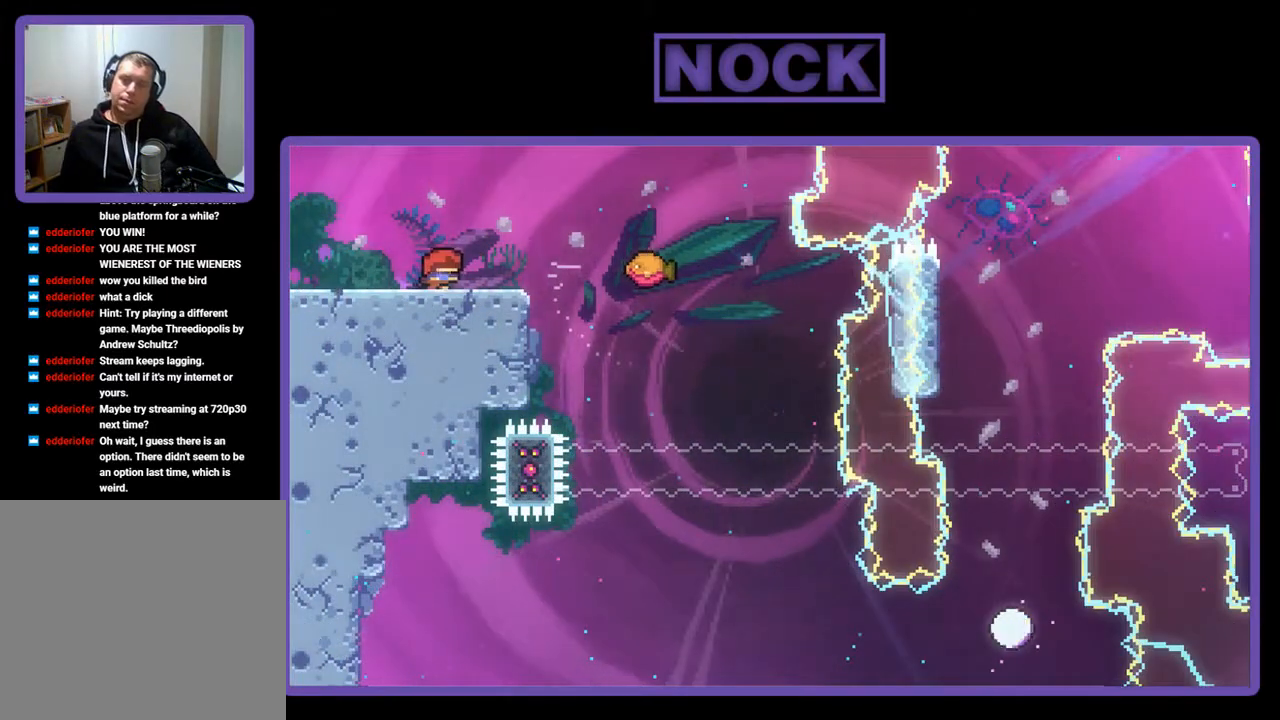
{"buttons": ["R2", "DPAD_RIGHT"], "left_stick": "center", "events": [[183, "CROSS", "down"], [450, "CROSS", "up"]]}
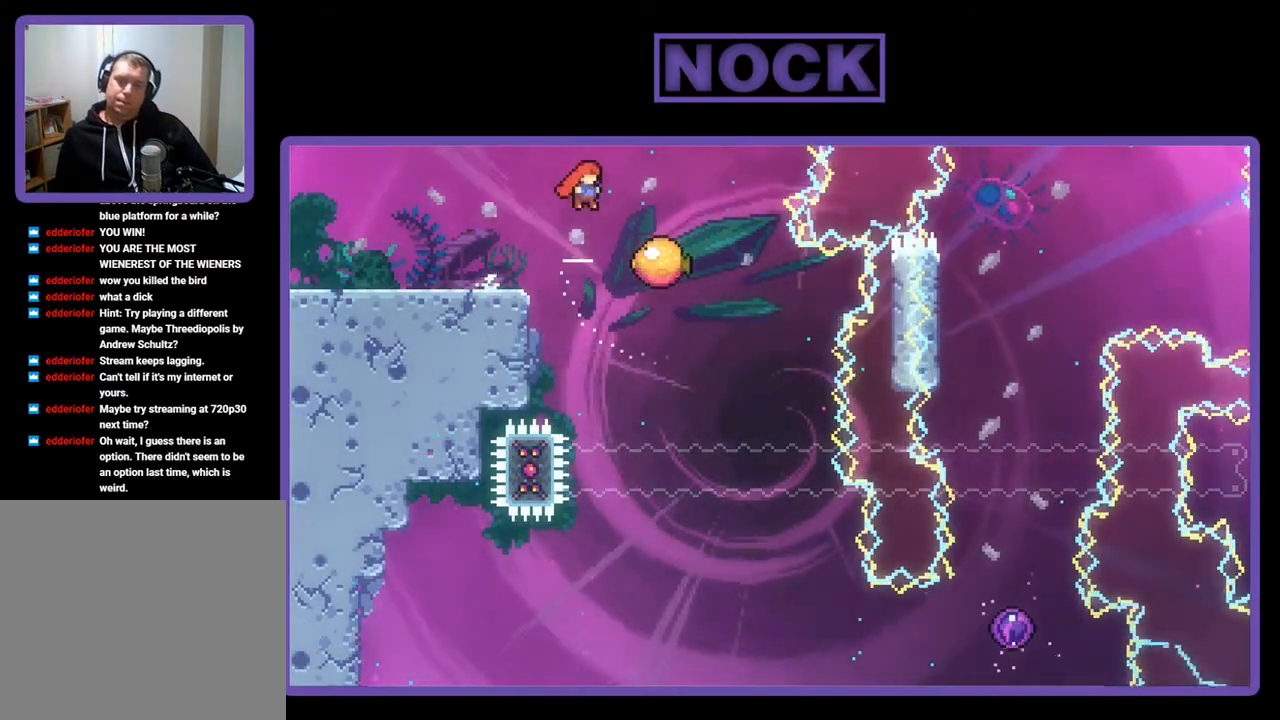
{"buttons": ["R2", "DPAD_RIGHT"], "left_stick": "center", "events": []}
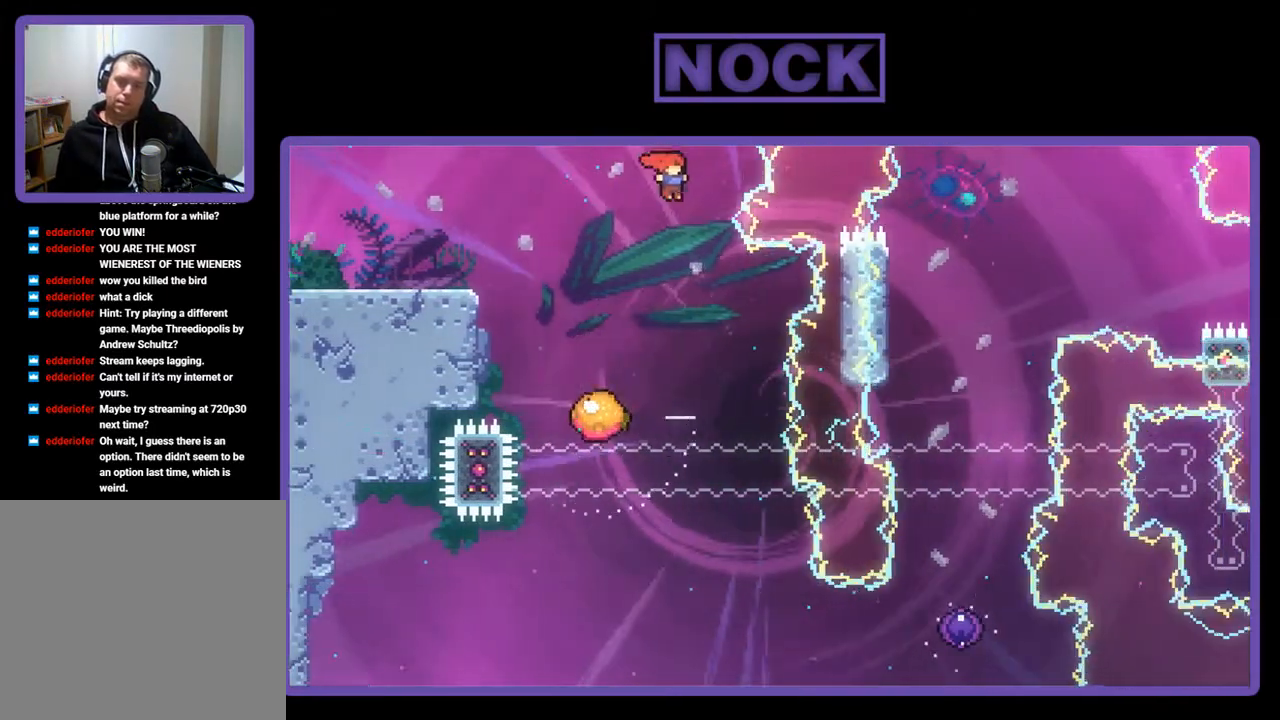
{"buttons": ["R2"], "left_stick": "center", "events": [[117, "DPAD_RIGHT", "up"], [317, "DPAD_RIGHT", "down"], [450, "DPAD_RIGHT", "up"]]}
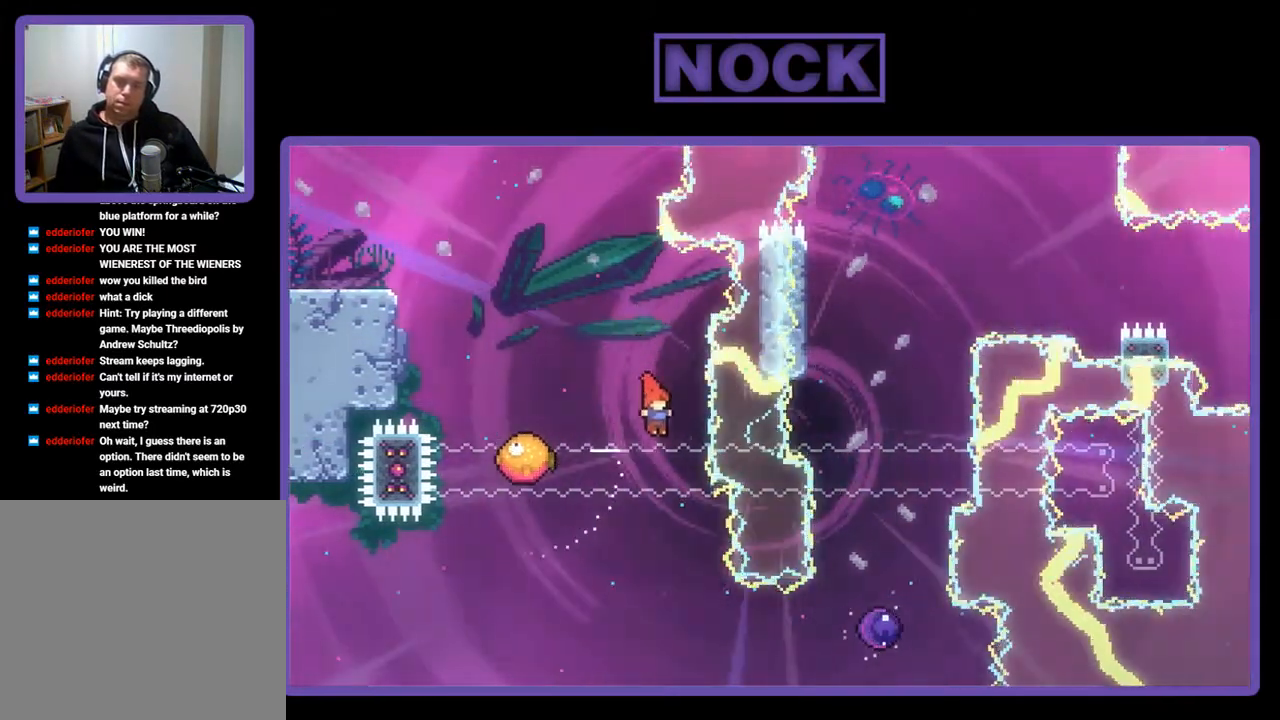
{"buttons": ["CIRCLE", "R2", "DPAD_RIGHT"], "left_stick": "center", "events": [[150, "DPAD_RIGHT", "down"], [417, "CIRCLE", "down"]]}
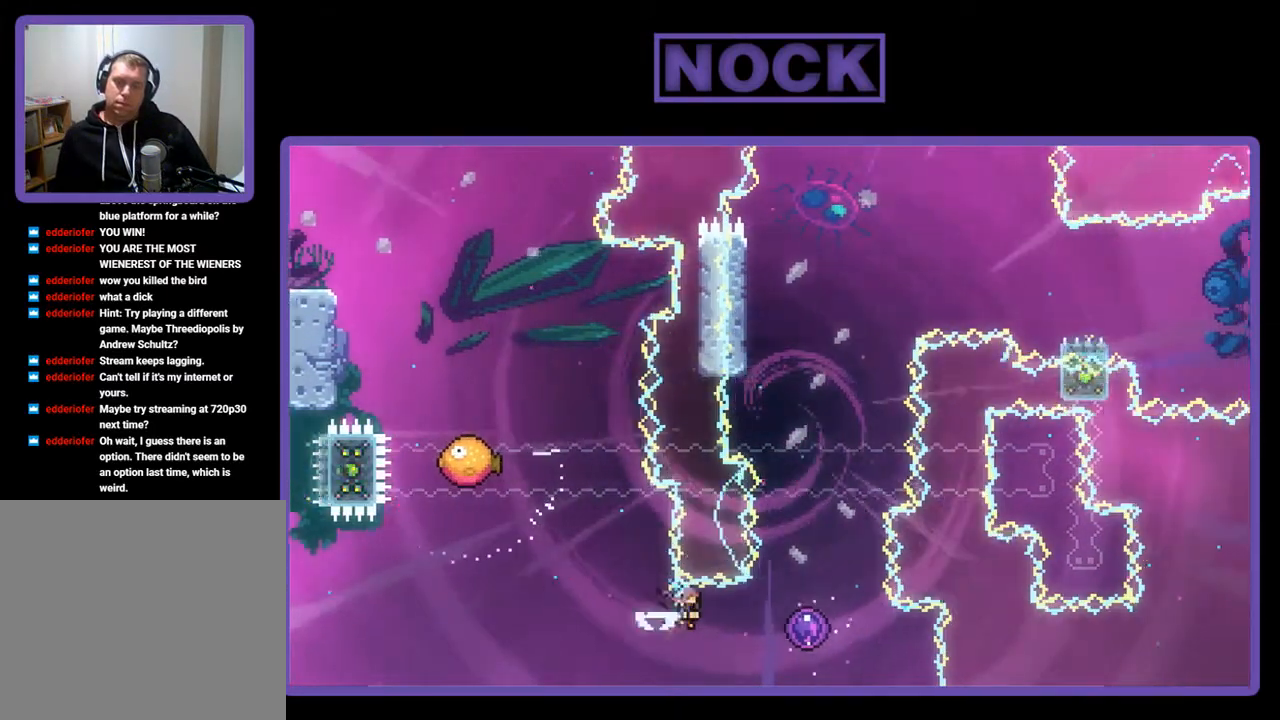
{"buttons": ["R2", "DPAD_UP"], "left_stick": "center", "events": [[117, "DPAD_UP", "down"], [217, "CIRCLE", "up"], [350, "DPAD_RIGHT", "up"]]}
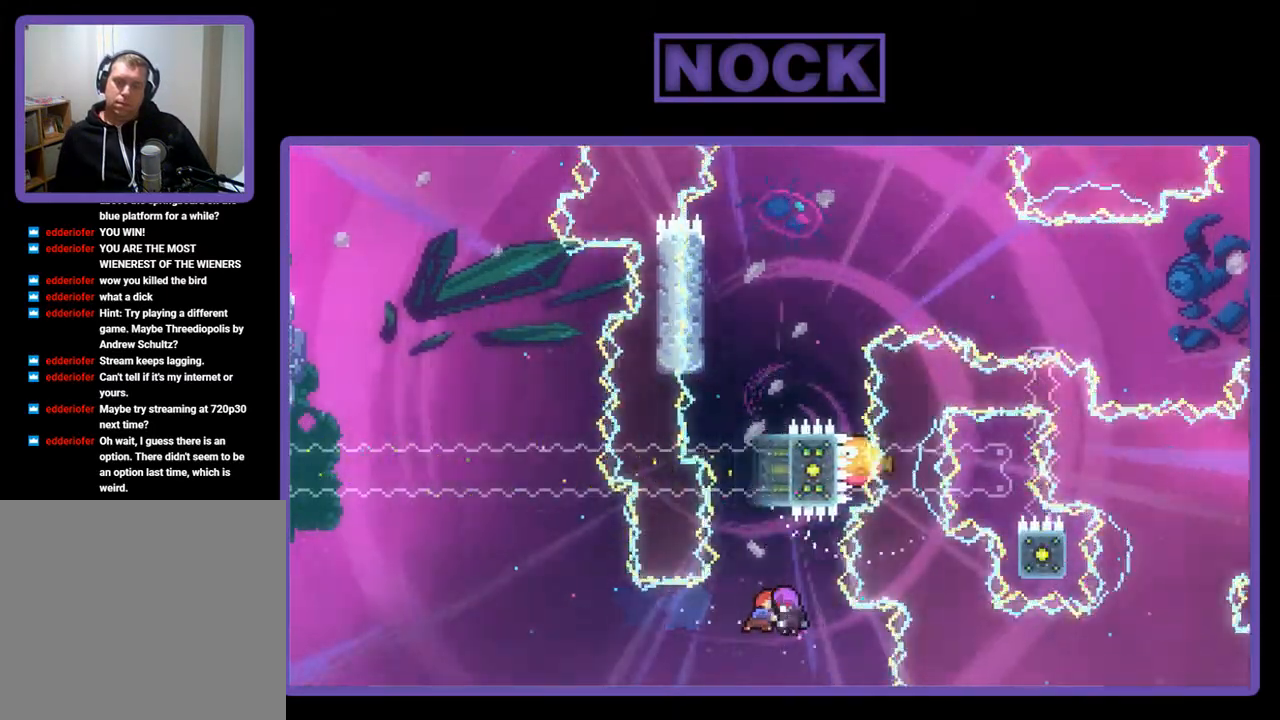
{"buttons": ["R2", "DPAD_UP", "DPAD_LEFT"], "left_stick": "center", "events": [[117, "DPAD_LEFT", "down"]]}
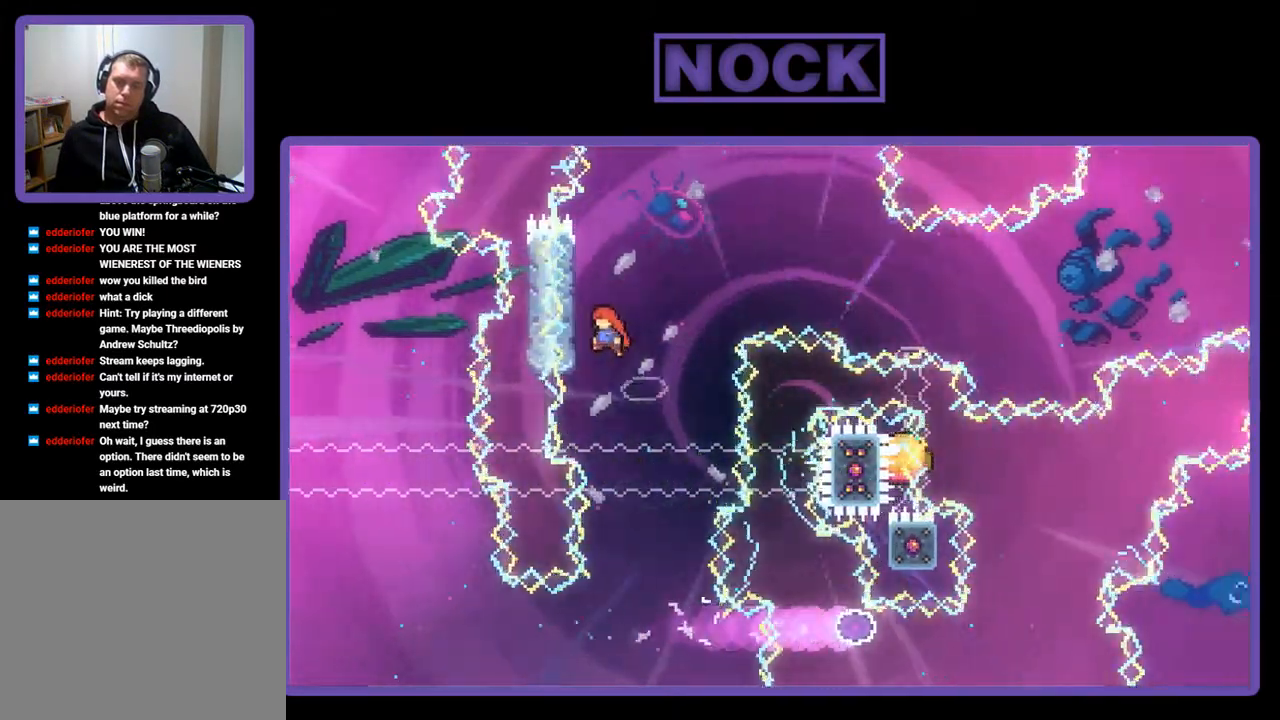
{"buttons": ["CROSS", "R2", "DPAD_RIGHT"], "left_stick": "center", "events": [[150, "DPAD_LEFT", "up"], [283, "DPAD_RIGHT", "down"], [350, "CROSS", "down"], [417, "DPAD_UP", "up"]]}
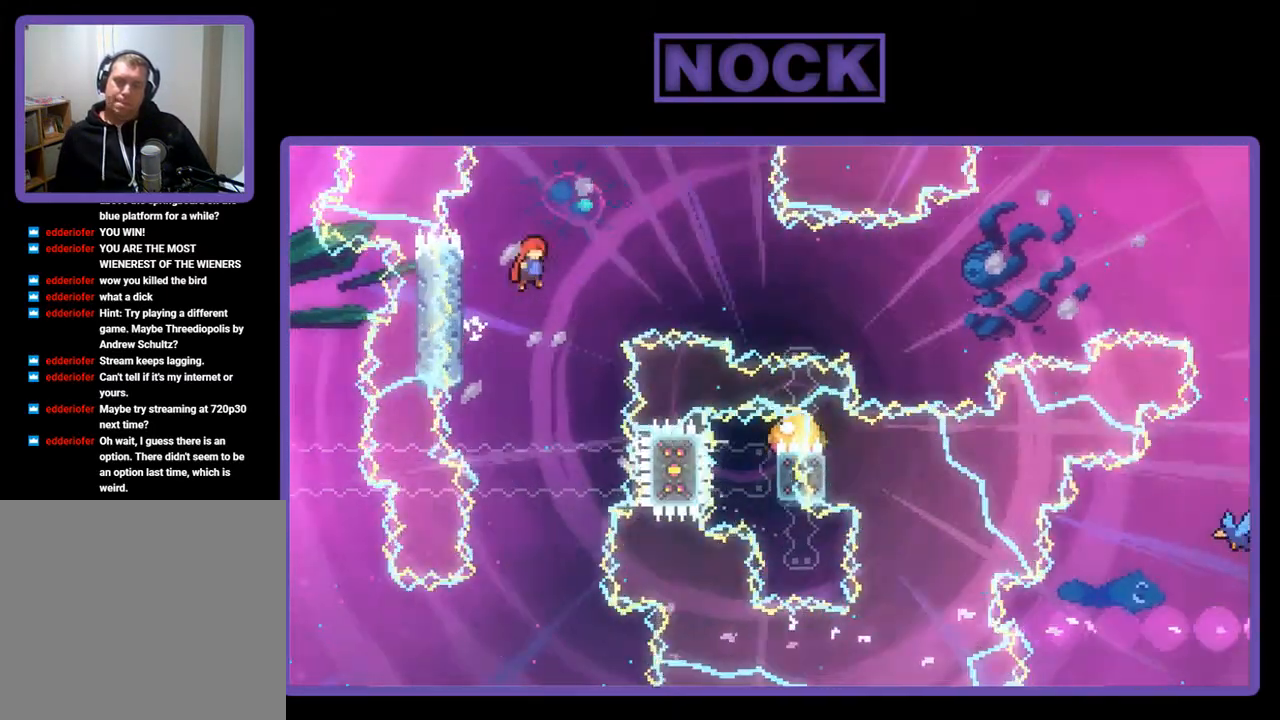
{"buttons": ["CIRCLE", "R2", "DPAD_RIGHT"], "left_stick": "center", "events": [[83, "CROSS", "up"], [150, "CIRCLE", "down"], [350, "DPAD_DOWN", "down"], [450, "DPAD_DOWN", "up"]]}
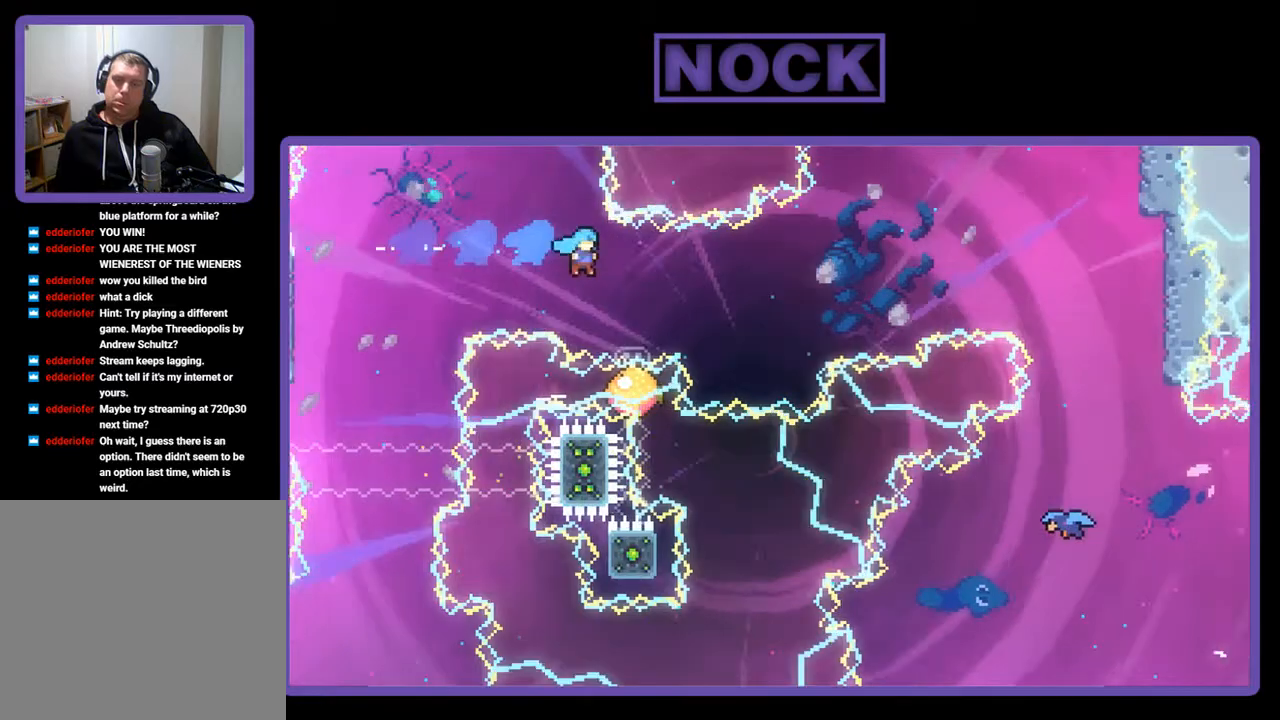
{"buttons": ["CROSS", "R2", "DPAD_RIGHT"], "left_stick": "center", "events": [[17, "DPAD_DOWN", "down"], [250, "CIRCLE", "up"], [250, "DPAD_DOWN", "up"], [350, "CROSS", "down"]]}